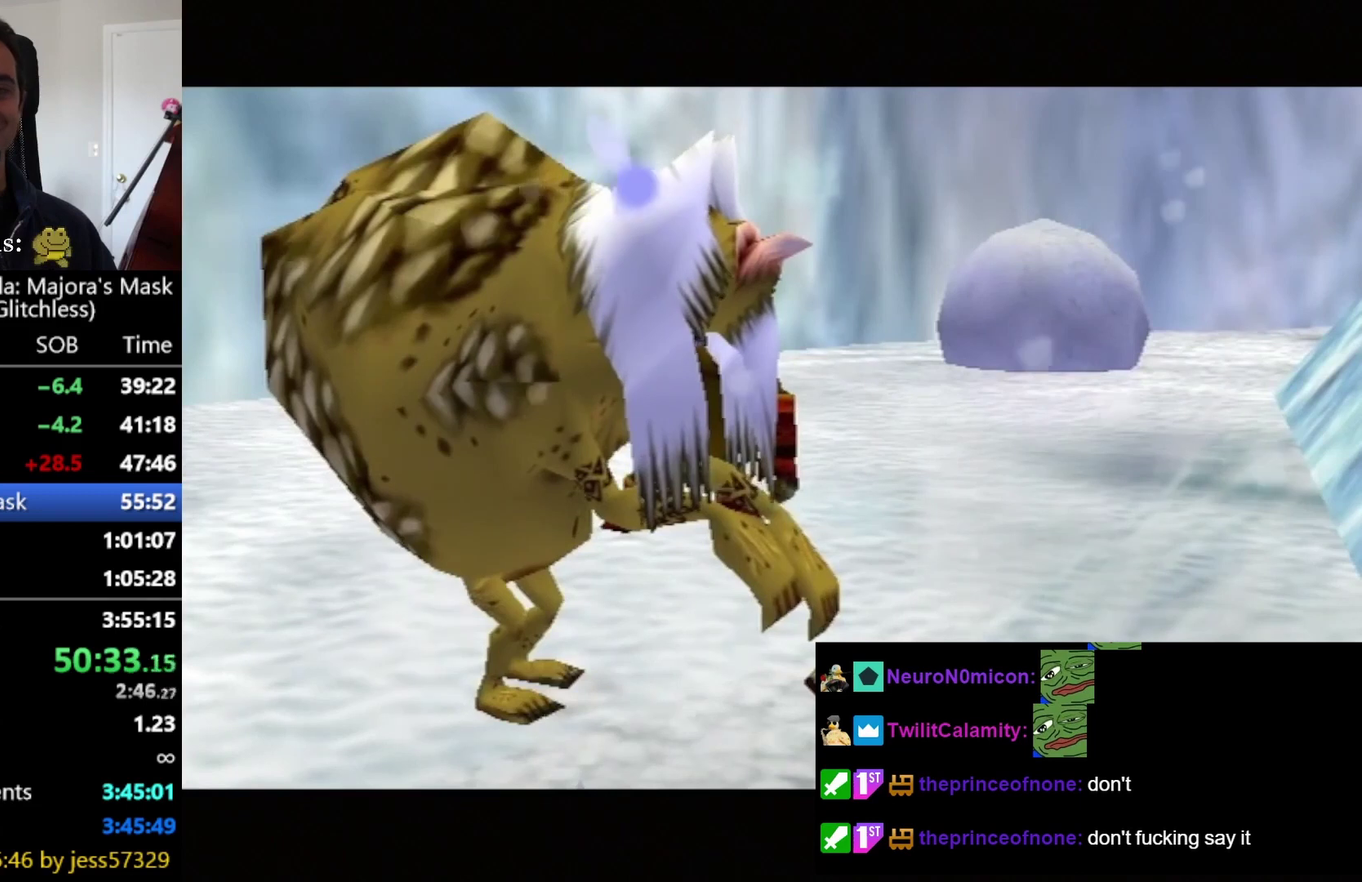
Gameplay with a controller; each line is a JSON object with the inputs held at the frame after it. "events" lists button and stick changes between this image and that frame as [ms after this image, input, new state], when the widget could be followed in between. Not read: CROSS L3 R3.
{"buttons": ["CIRCLE"], "left_stick": "center", "right_stick": "center", "events": [[42, "CIRCLE", "up"], [125, "CIRCLE", "down"], [208, "CIRCLE", "up"], [458, "CIRCLE", "down"]]}
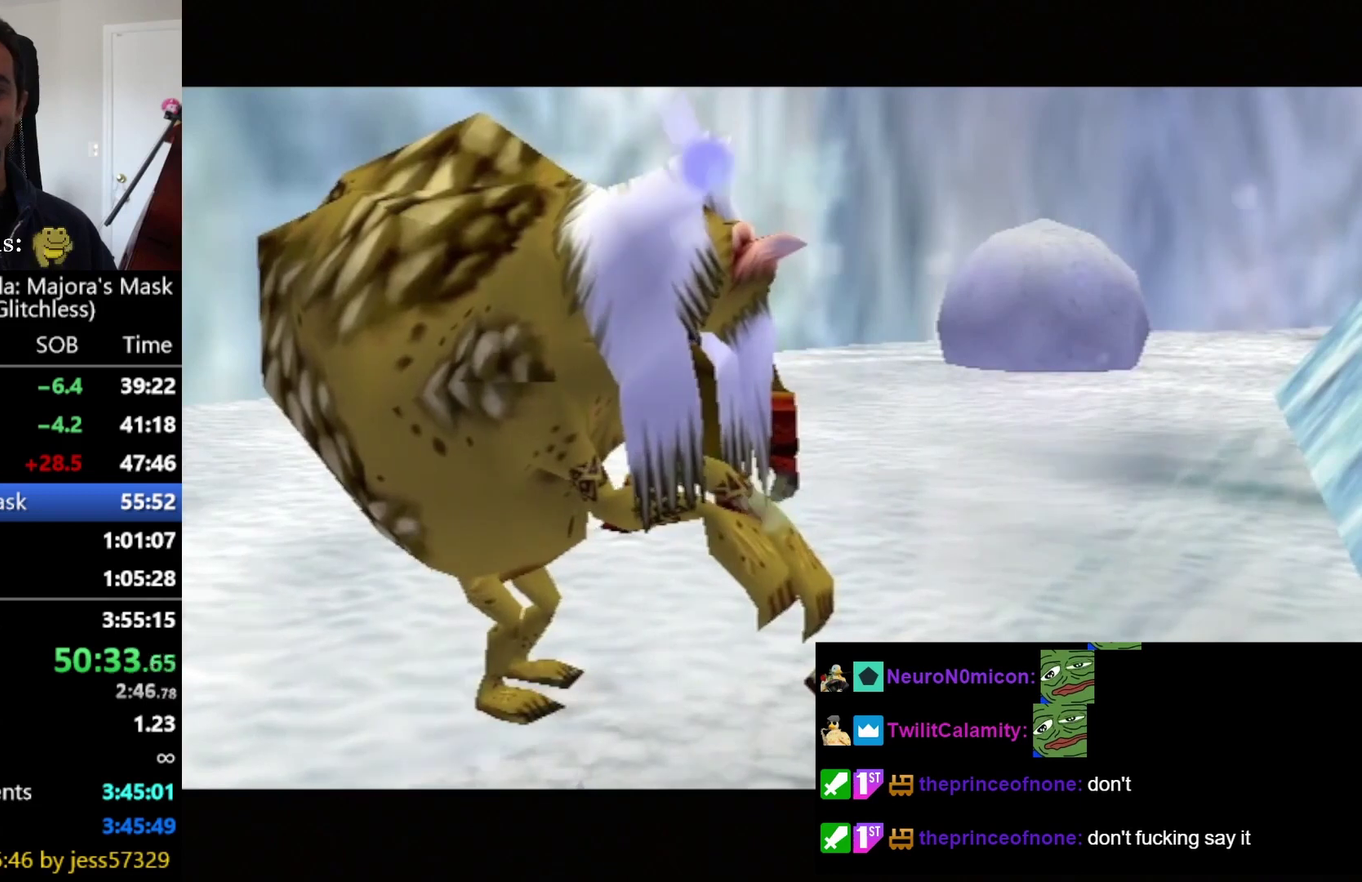
{"buttons": ["CIRCLE"], "left_stick": "center", "right_stick": "center", "events": [[83, "CIRCLE", "up"], [167, "CIRCLE", "down"], [250, "CIRCLE", "up"], [333, "CIRCLE", "down"], [417, "CIRCLE", "up"], [500, "CIRCLE", "down"]]}
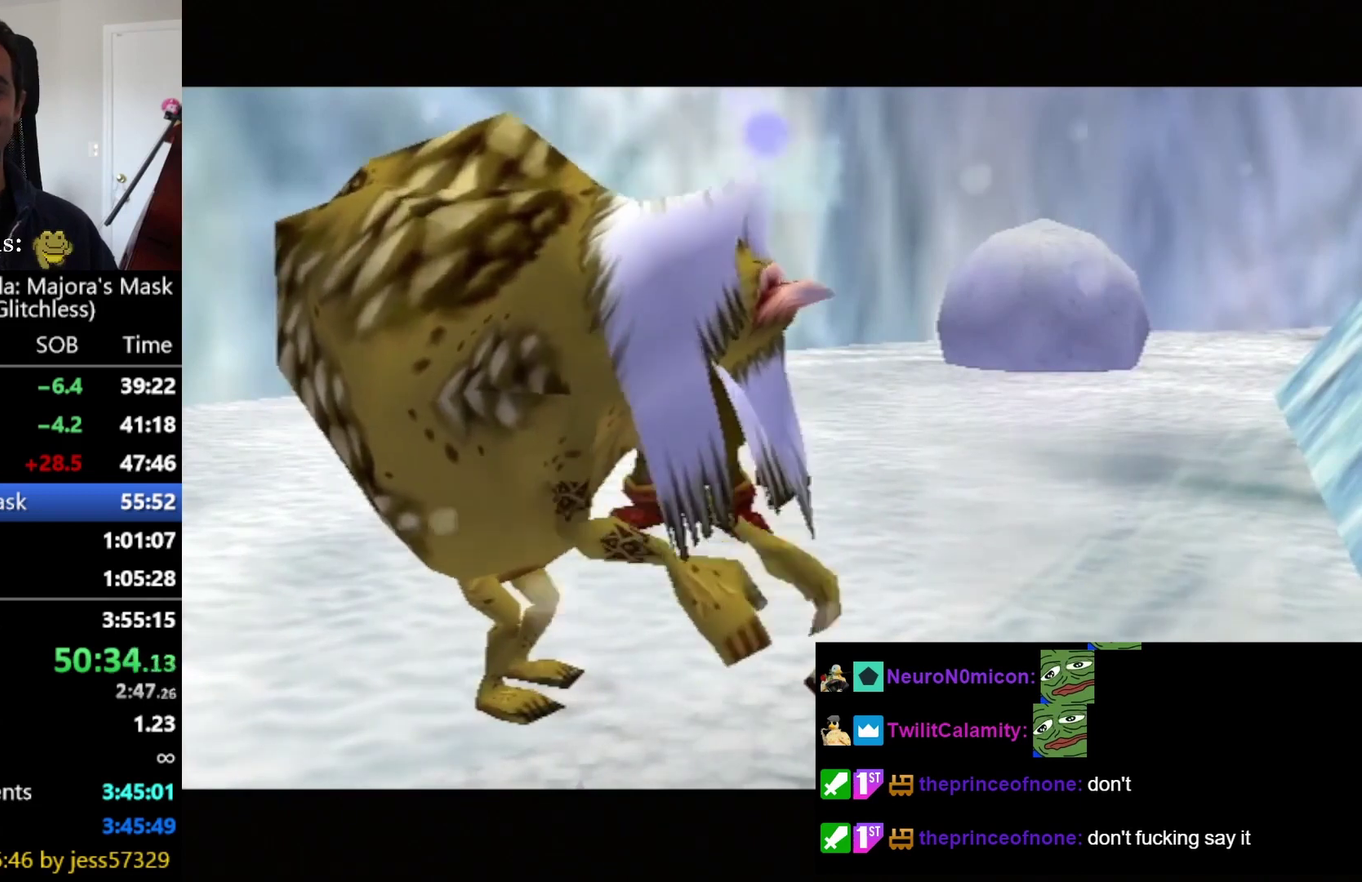
{"buttons": ["CIRCLE"], "left_stick": "center", "right_stick": "center", "events": [[417, "CIRCLE", "up"], [500, "CIRCLE", "down"]]}
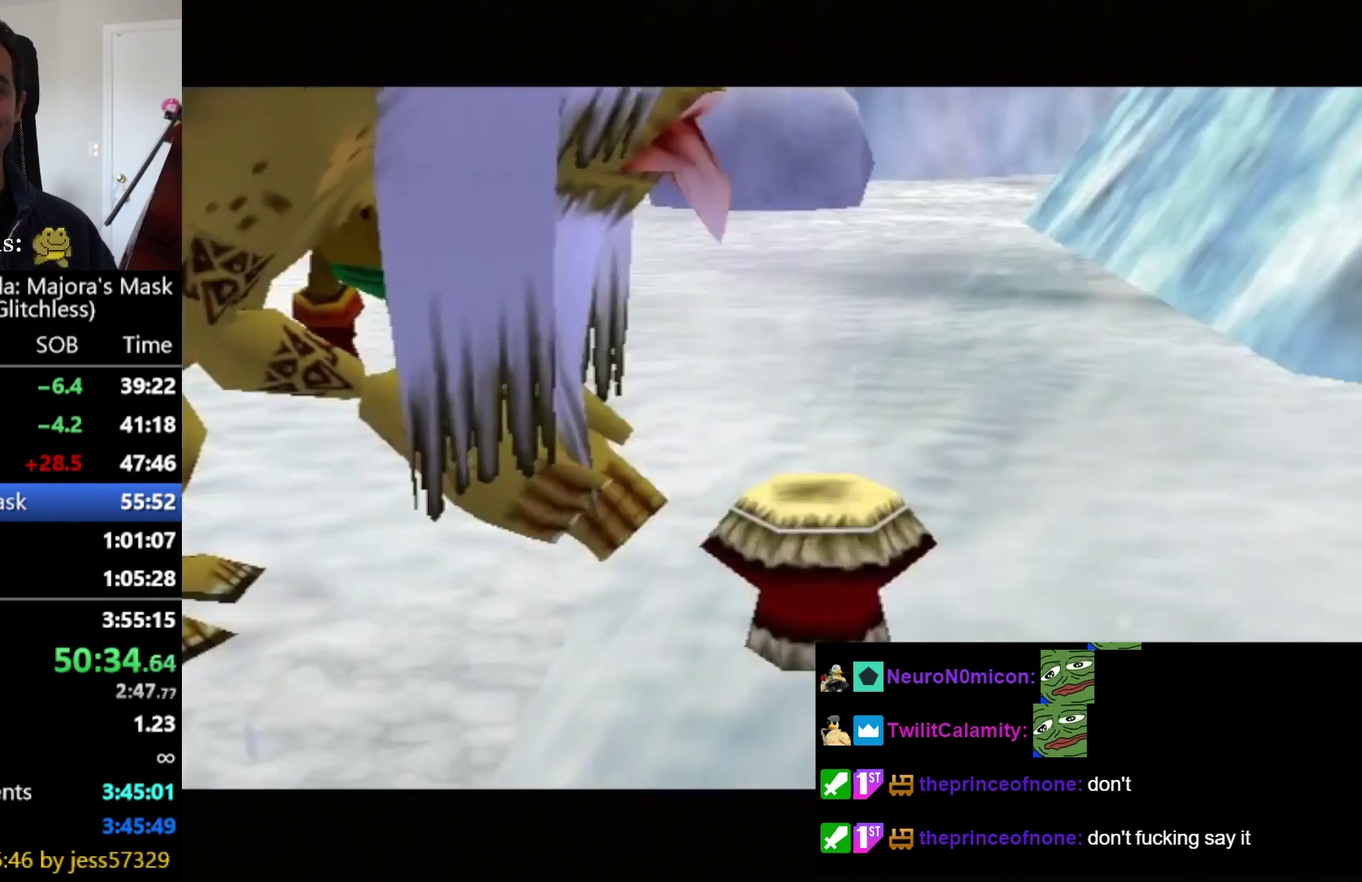
{"buttons": [], "left_stick": "center", "right_stick": "center", "events": [[83, "CIRCLE", "up"], [167, "CIRCLE", "down"], [250, "CIRCLE", "up"], [375, "CIRCLE", "down"], [458, "CIRCLE", "up"]]}
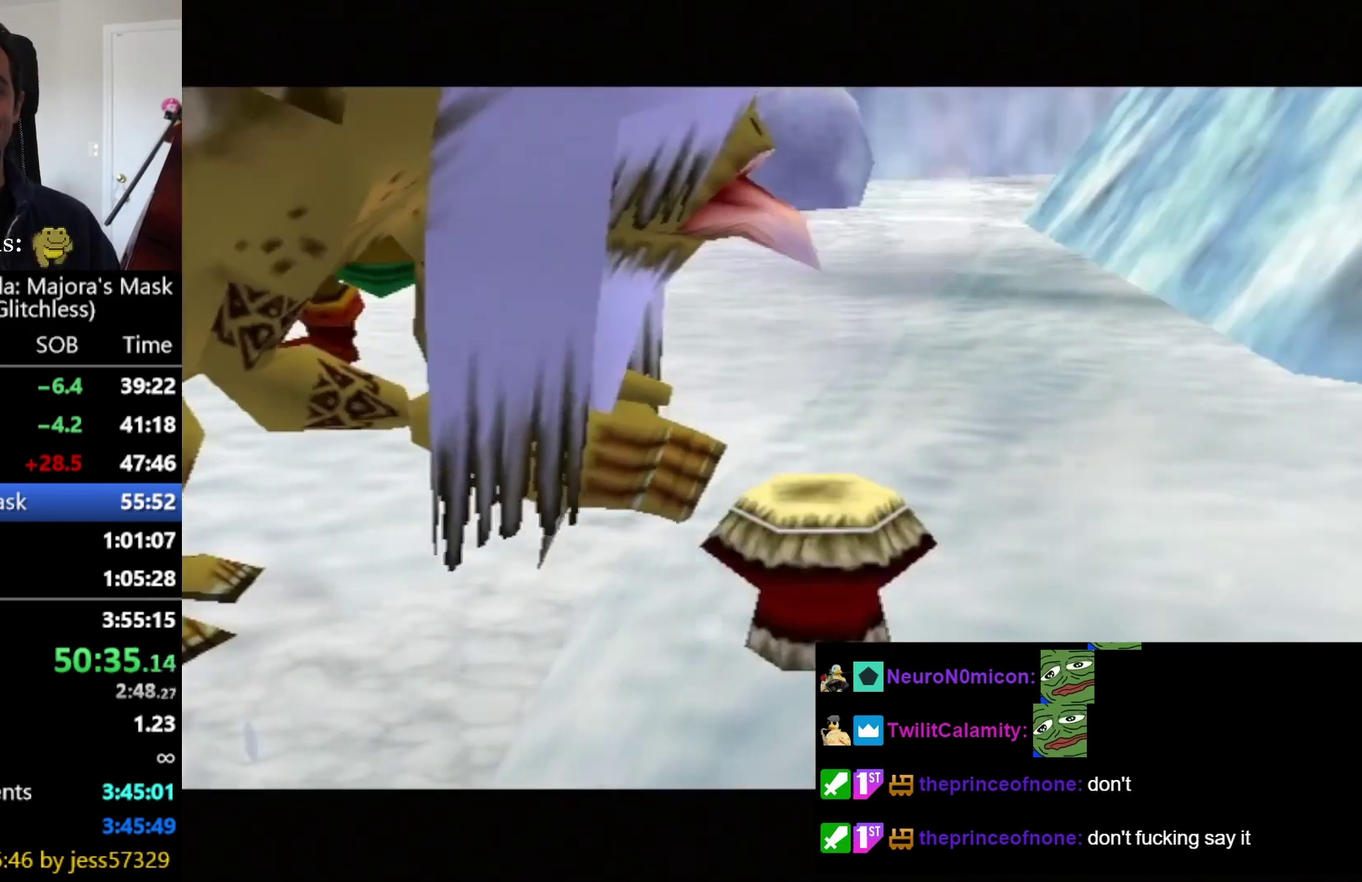
{"buttons": ["CIRCLE"], "left_stick": "center", "right_stick": "center", "events": [[42, "CIRCLE", "down"], [125, "CIRCLE", "up"], [250, "CIRCLE", "down"], [333, "CIRCLE", "up"], [417, "CIRCLE", "down"]]}
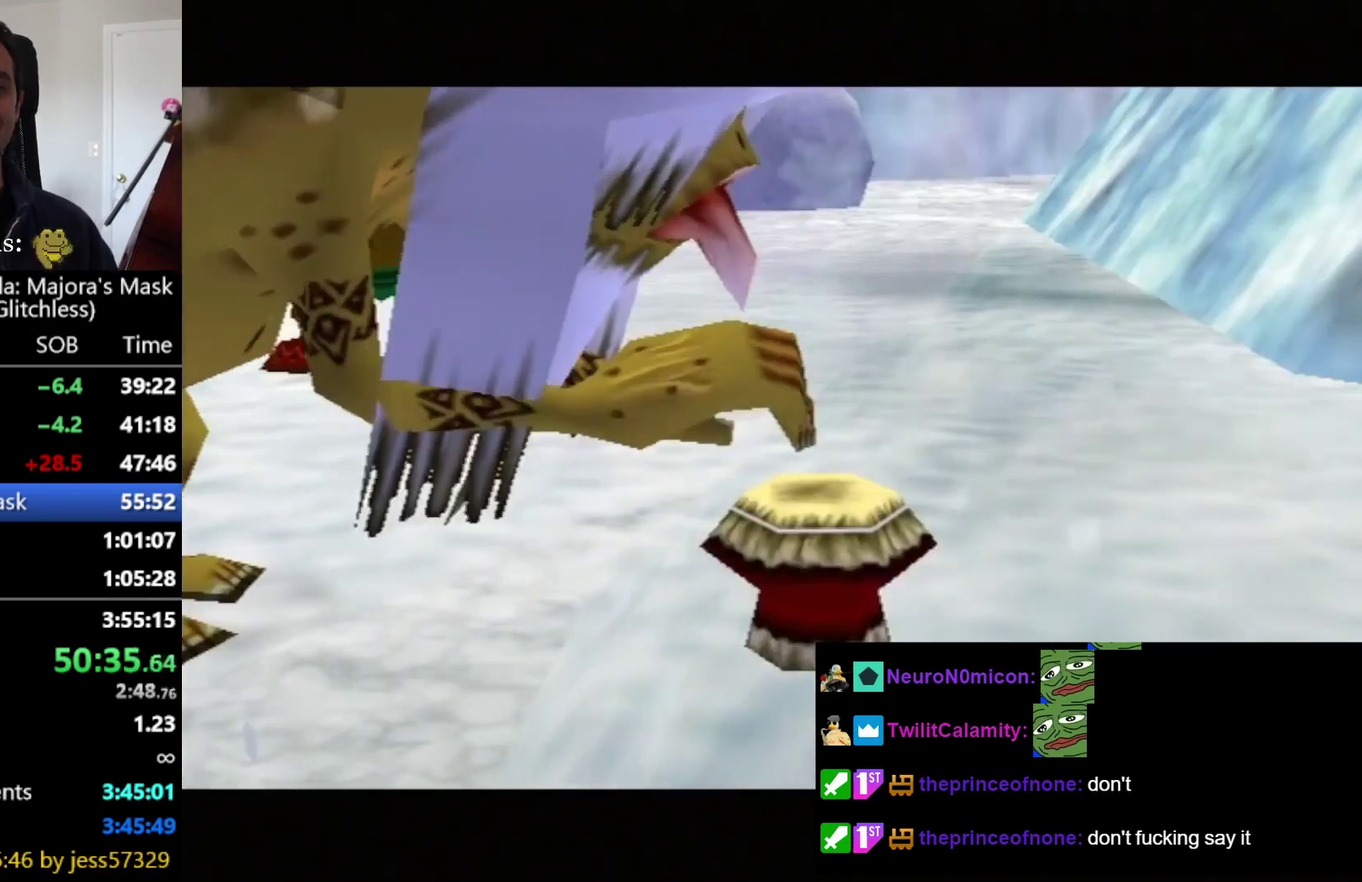
{"buttons": ["CIRCLE"], "left_stick": "center", "right_stick": "center", "events": [[208, "CIRCLE", "up"], [292, "CIRCLE", "down"]]}
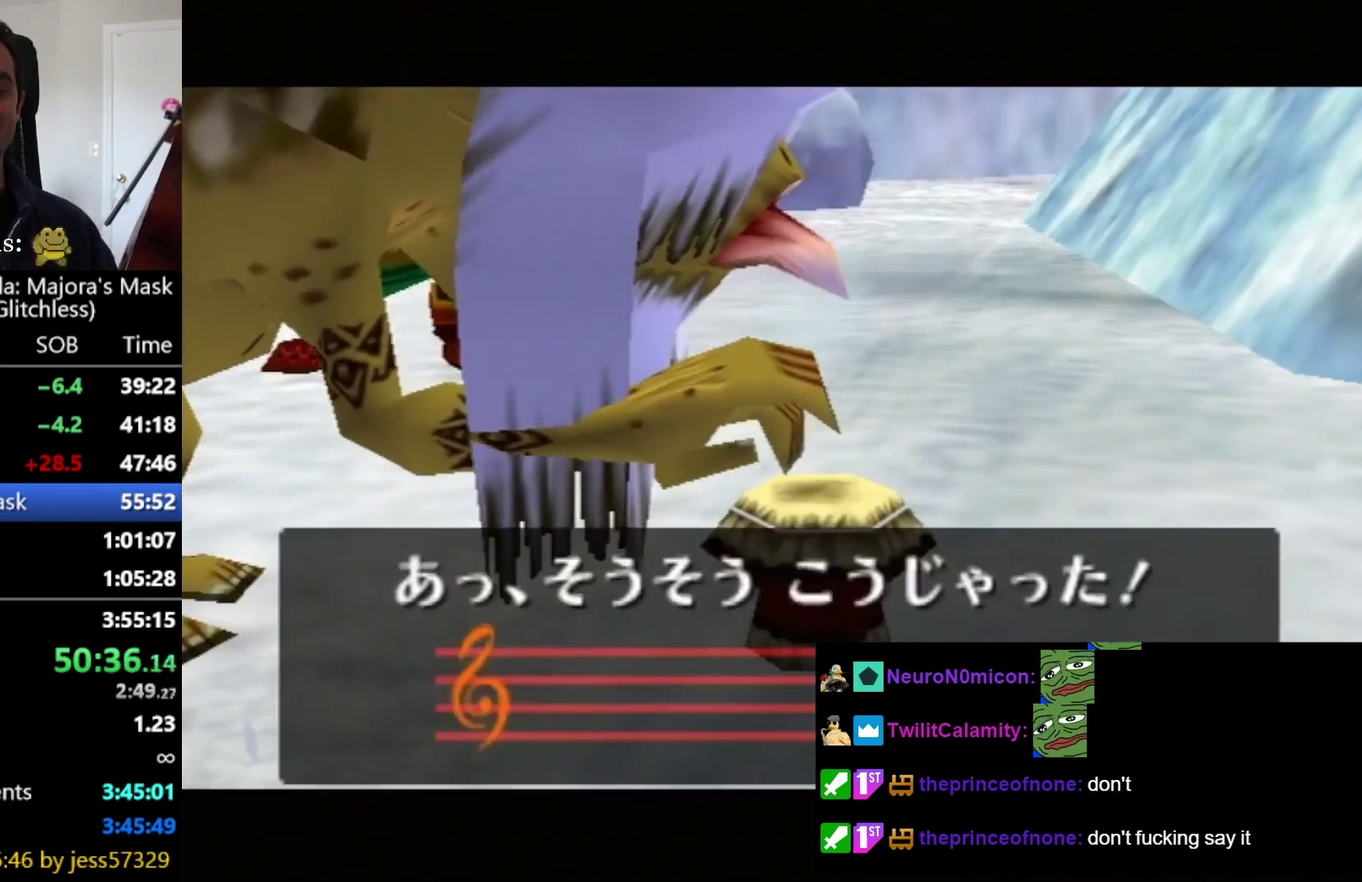
{"buttons": ["CIRCLE"], "left_stick": "center", "right_stick": "center", "events": [[42, "CIRCLE", "up"], [125, "CIRCLE", "down"], [375, "CIRCLE", "up"], [458, "CIRCLE", "down"]]}
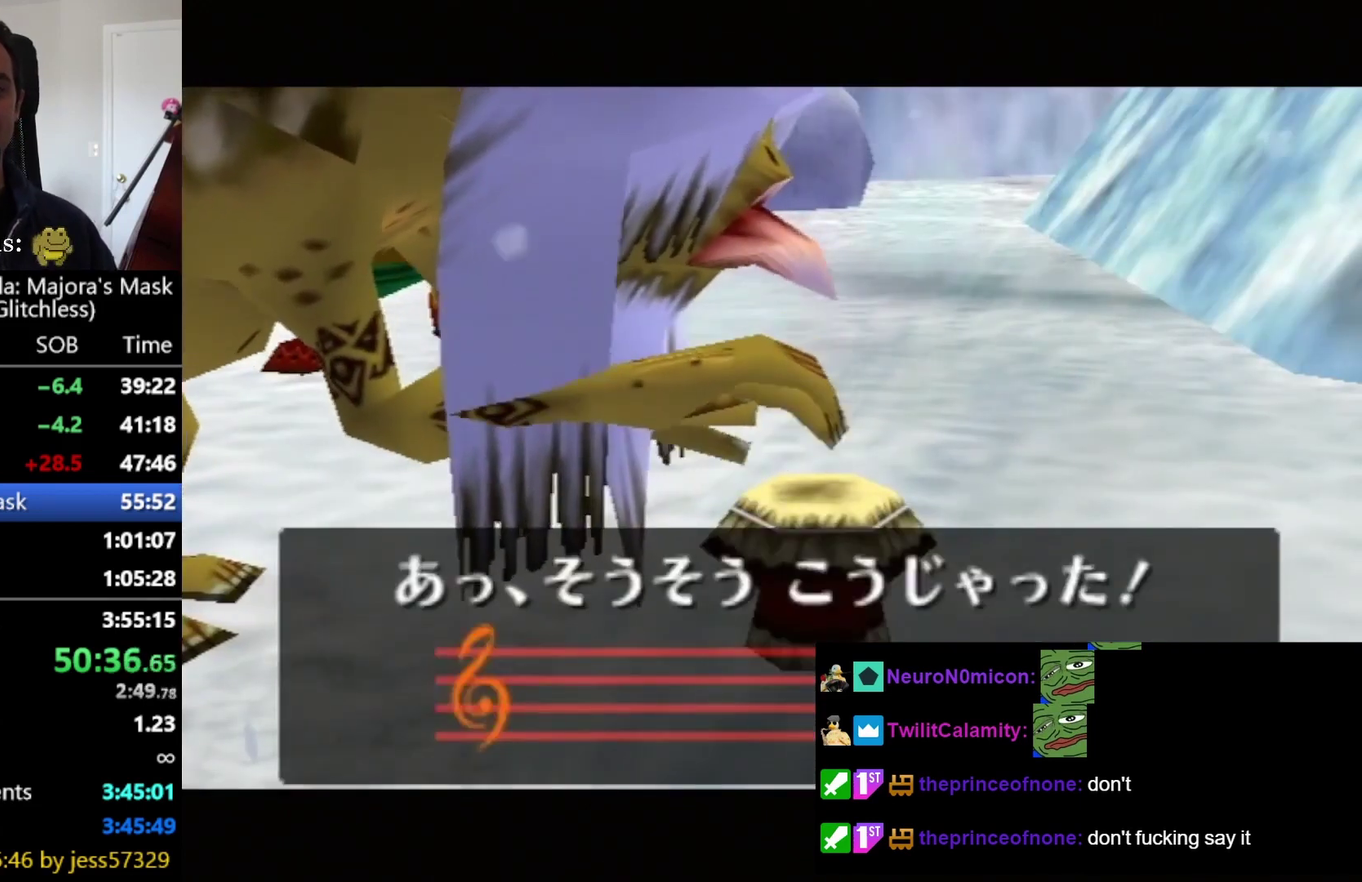
{"buttons": ["CIRCLE"], "left_stick": "center", "right_stick": "center", "events": [[42, "CIRCLE", "up"], [500, "CIRCLE", "down"]]}
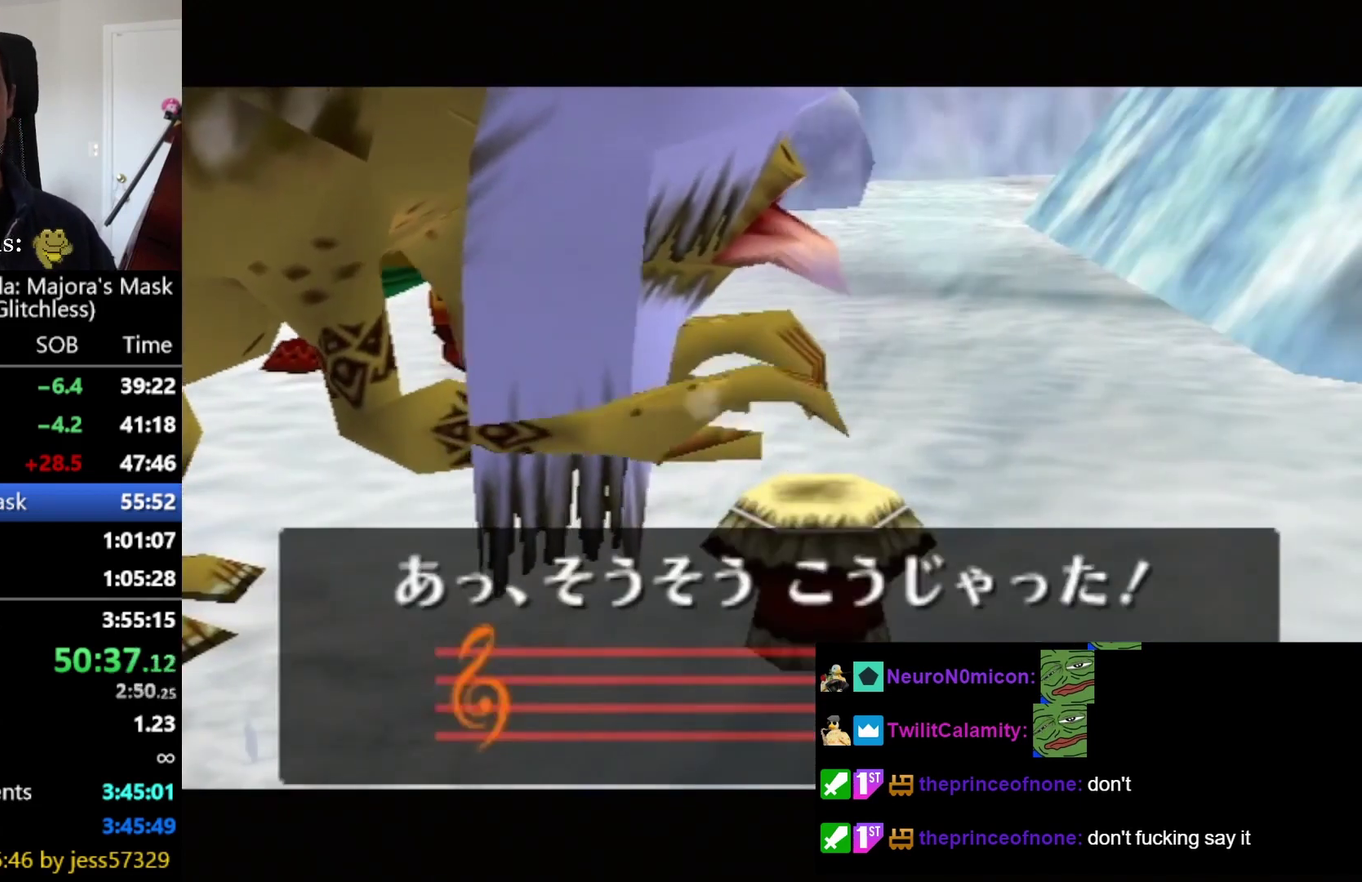
{"buttons": [], "left_stick": "center", "right_stick": "center", "events": [[83, "CIRCLE", "up"]]}
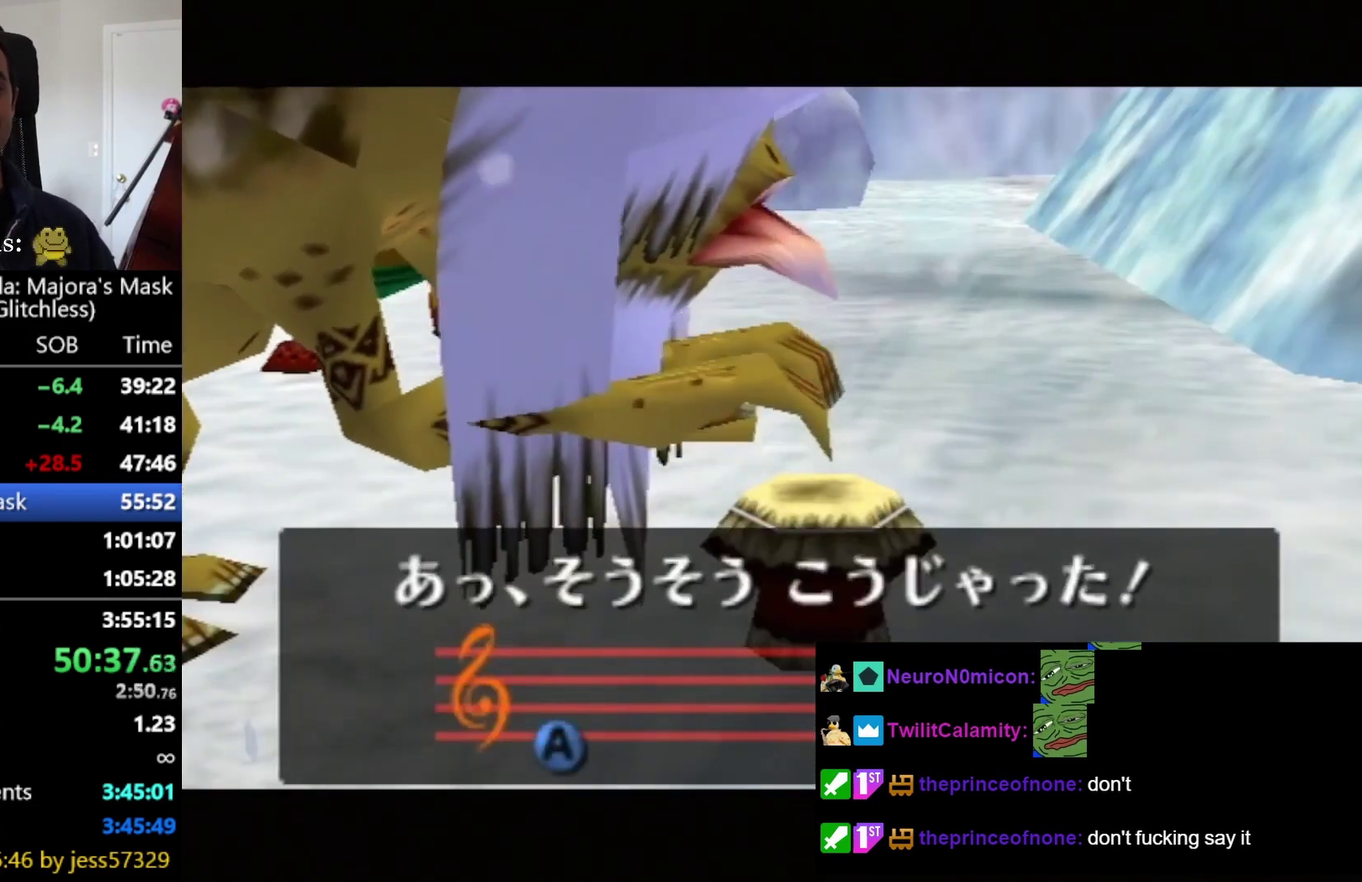
{"buttons": [], "left_stick": "center", "right_stick": "center", "events": []}
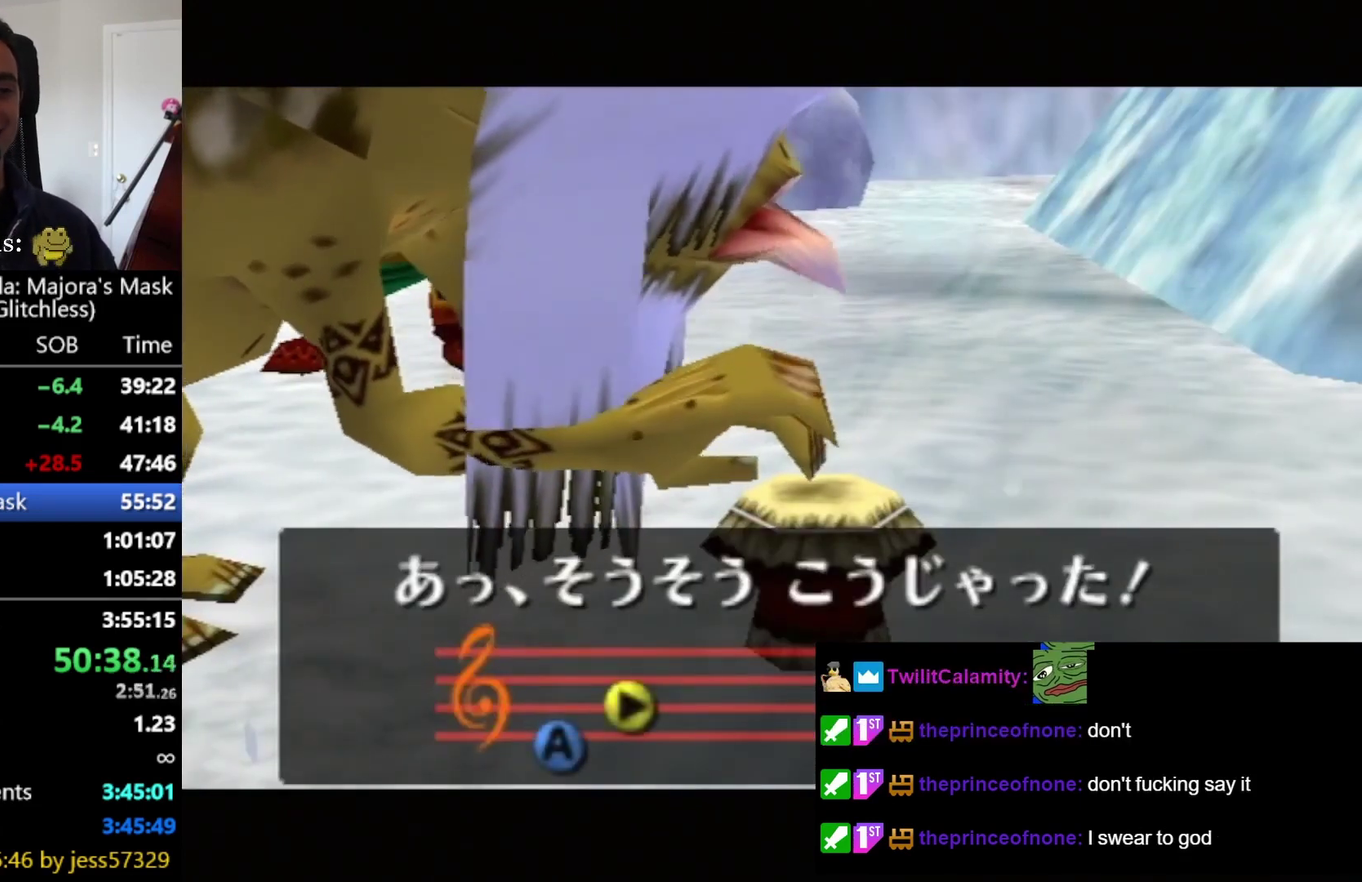
{"buttons": [], "left_stick": "center", "right_stick": "center", "events": []}
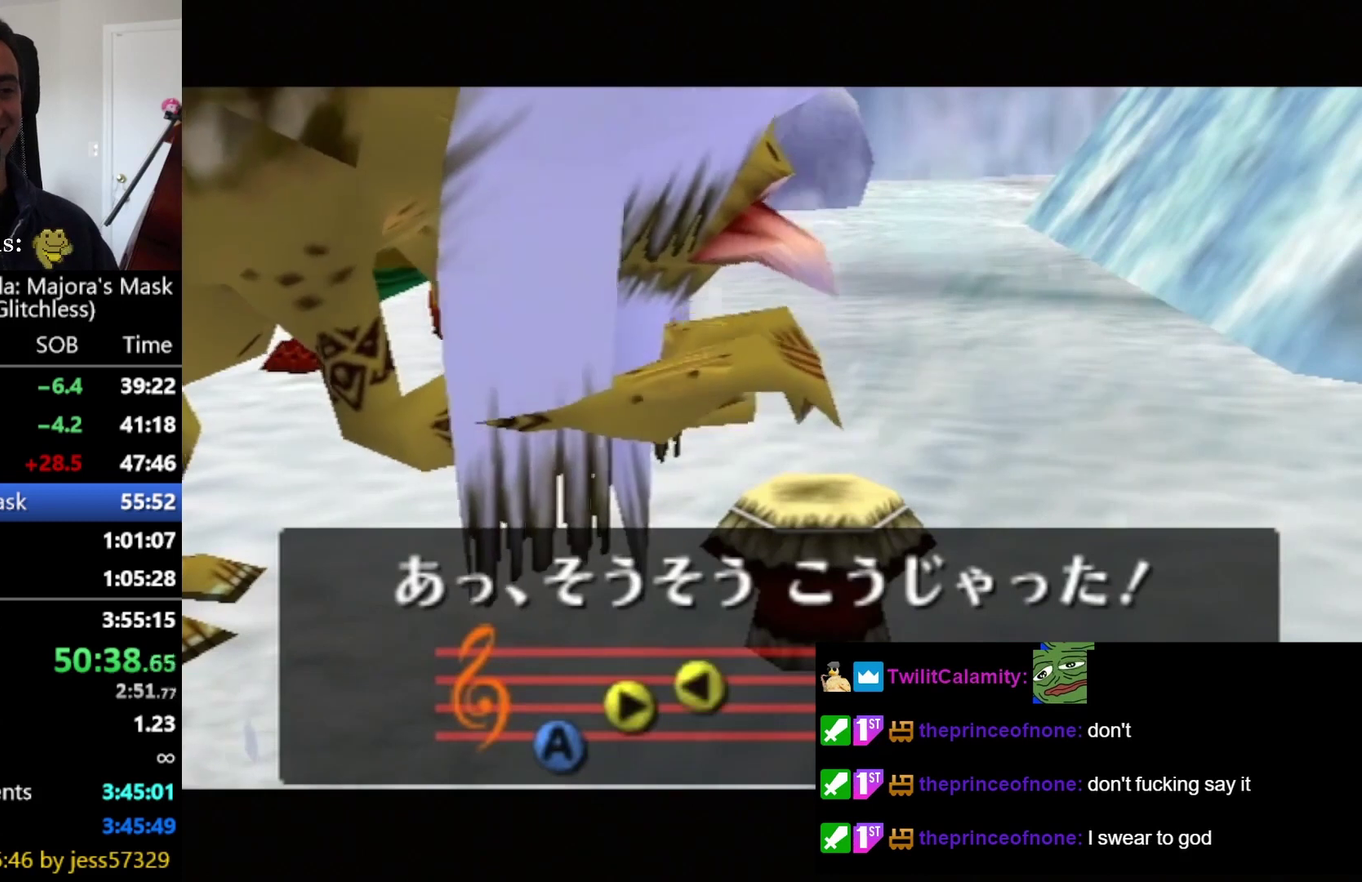
{"buttons": ["CIRCLE"], "left_stick": "center", "right_stick": "center", "events": [[500, "CIRCLE", "down"]]}
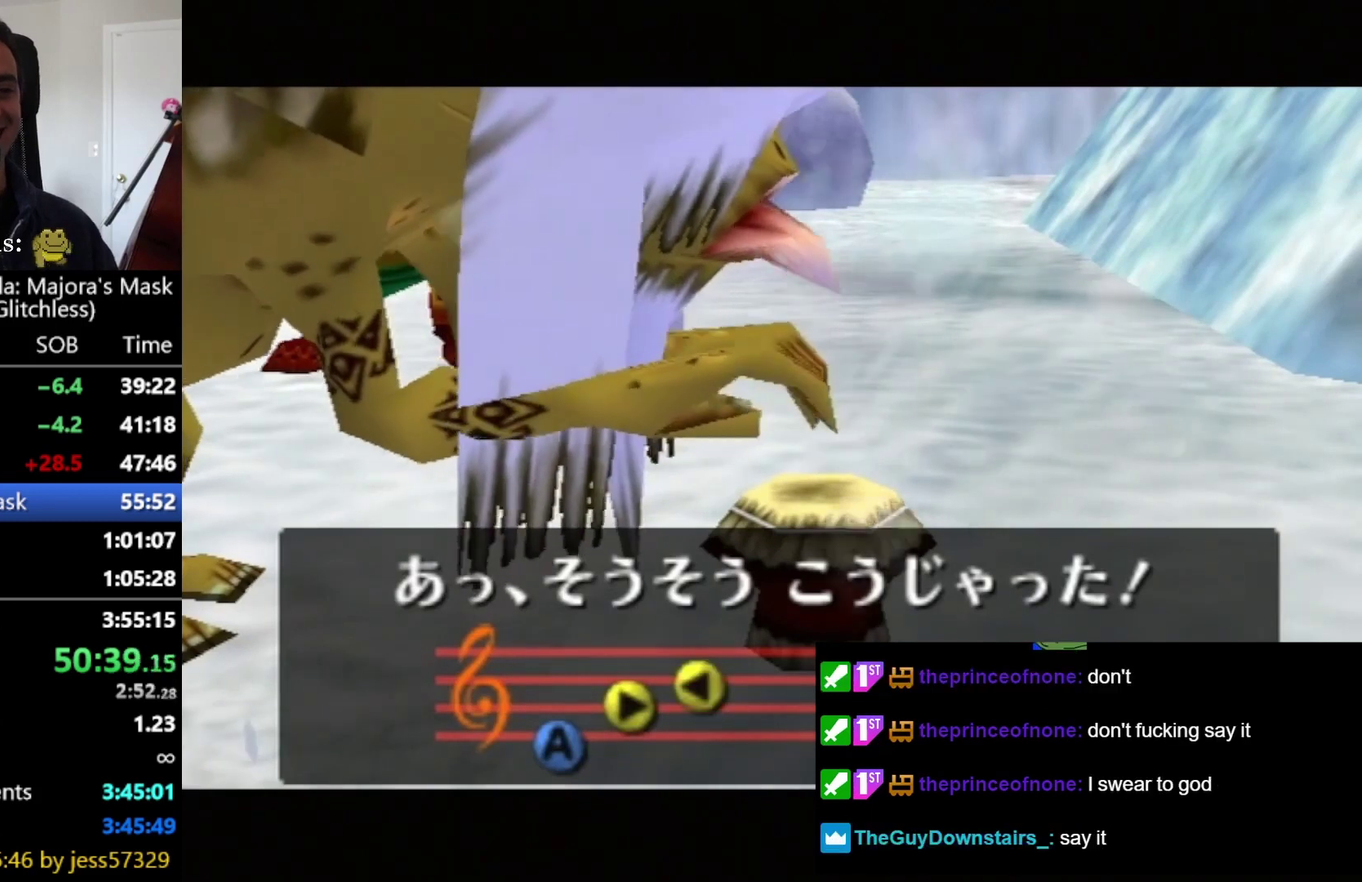
{"buttons": [], "left_stick": "center", "right_stick": "center", "events": [[125, "CIRCLE", "up"], [208, "CIRCLE", "down"], [292, "CIRCLE", "up"]]}
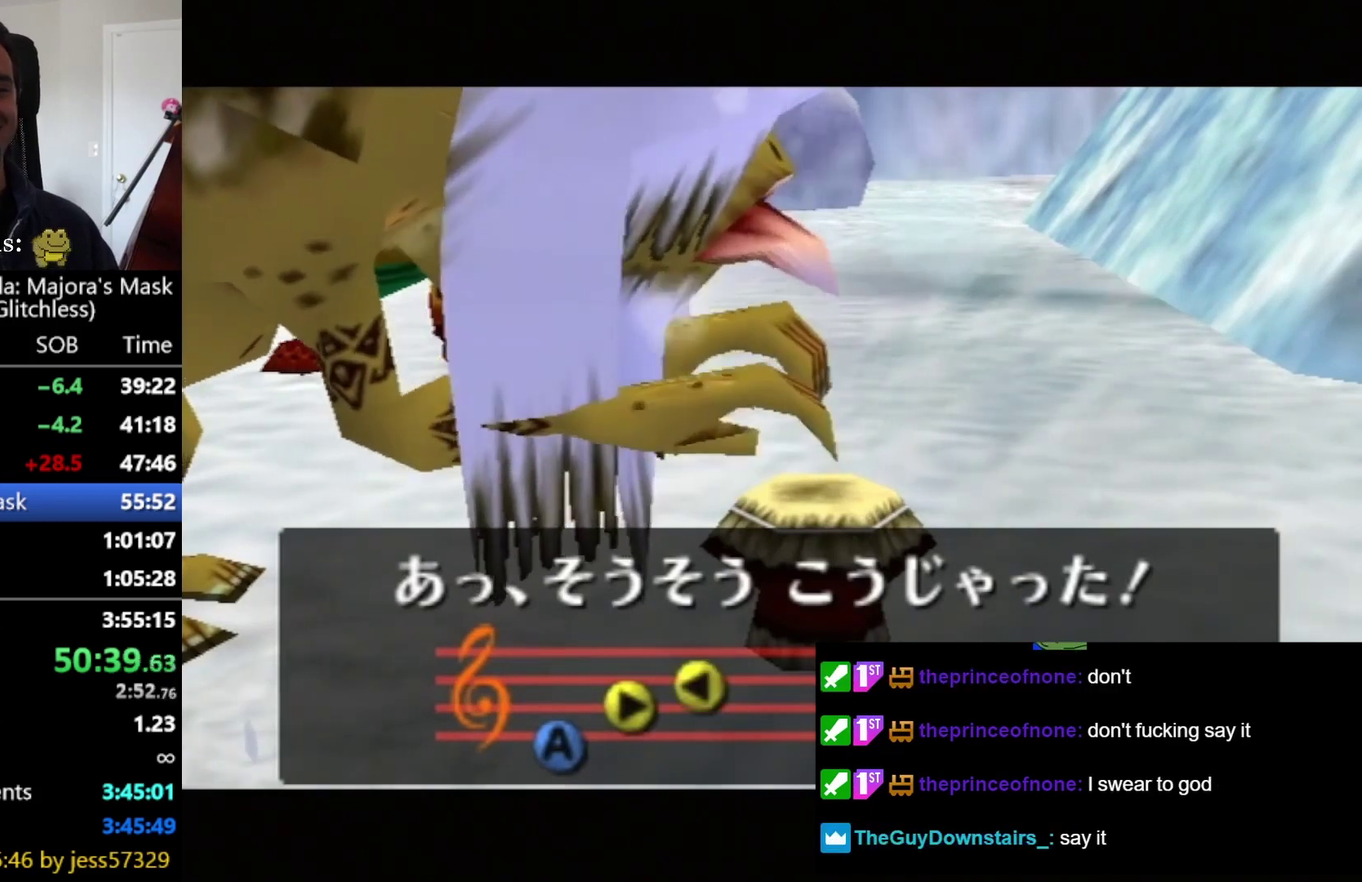
{"buttons": [], "left_stick": "center", "right_stick": "center", "events": [[250, "CIRCLE", "down"], [333, "CIRCLE", "up"], [417, "CIRCLE", "down"], [500, "CIRCLE", "up"]]}
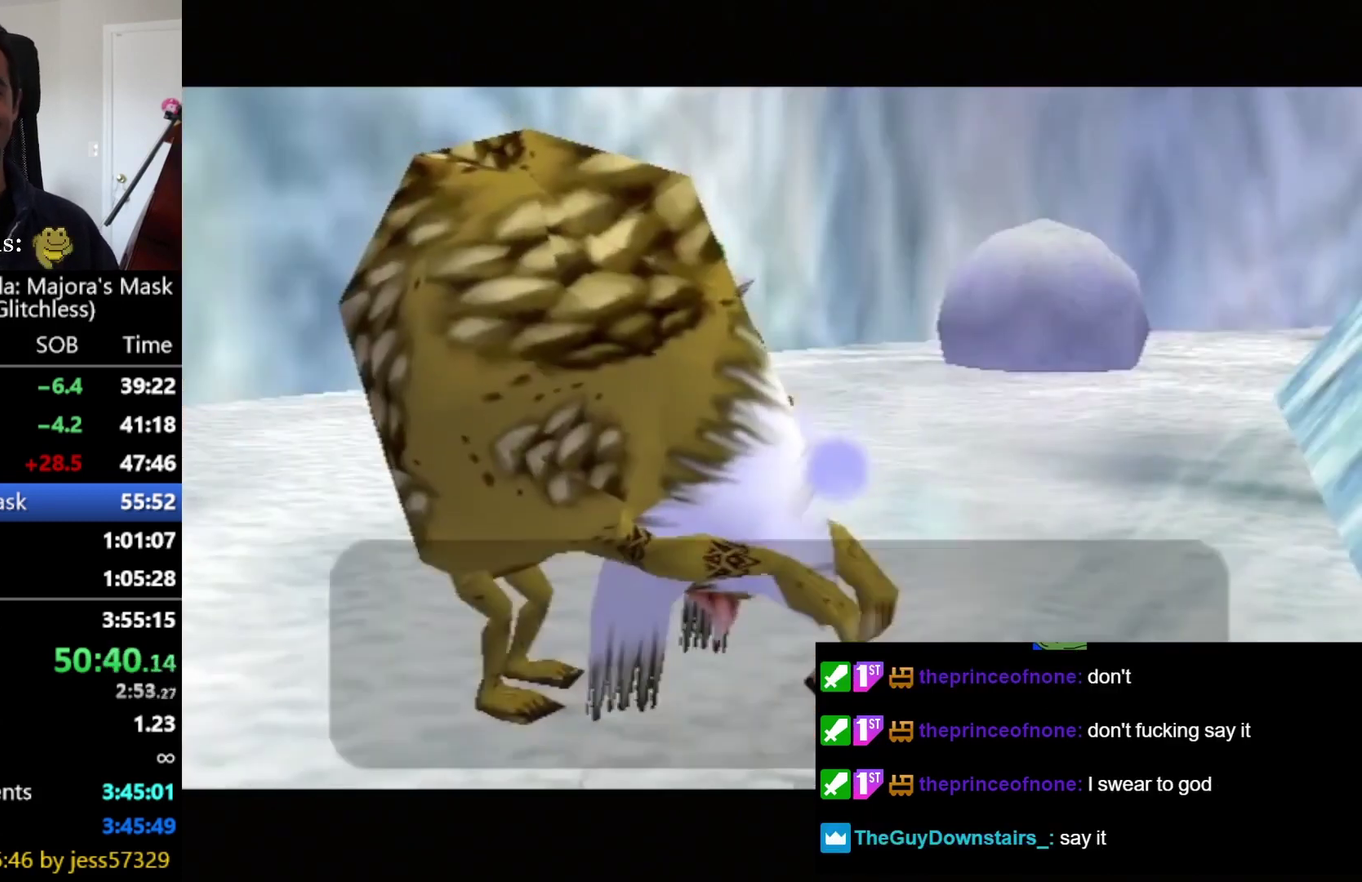
{"buttons": ["CIRCLE"], "left_stick": "center", "right_stick": "center", "events": [[83, "CIRCLE", "down"]]}
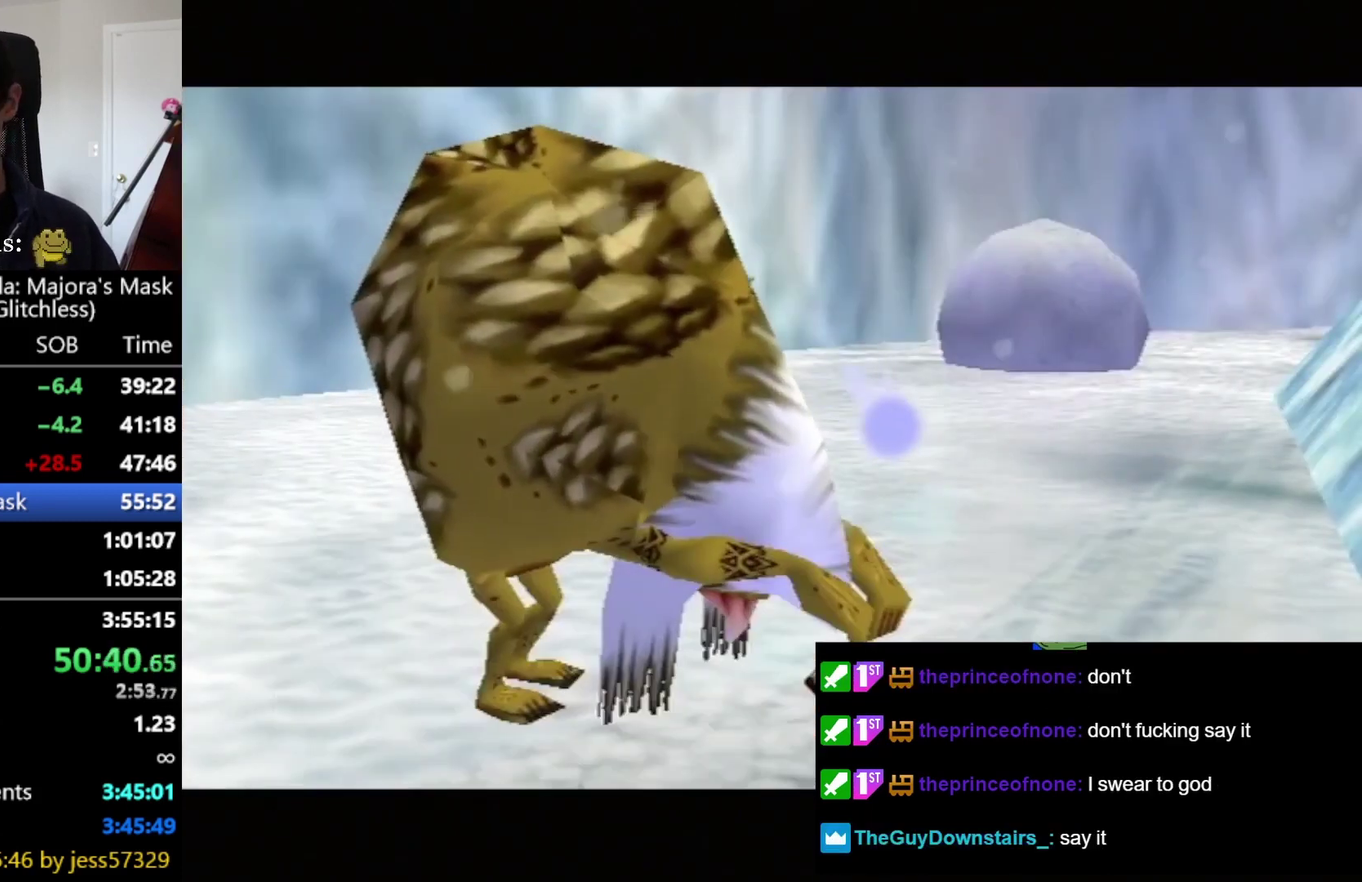
{"buttons": [], "left_stick": "center", "right_stick": "center", "events": [[167, "CIRCLE", "up"], [250, "CIRCLE", "down"], [375, "CIRCLE", "up"]]}
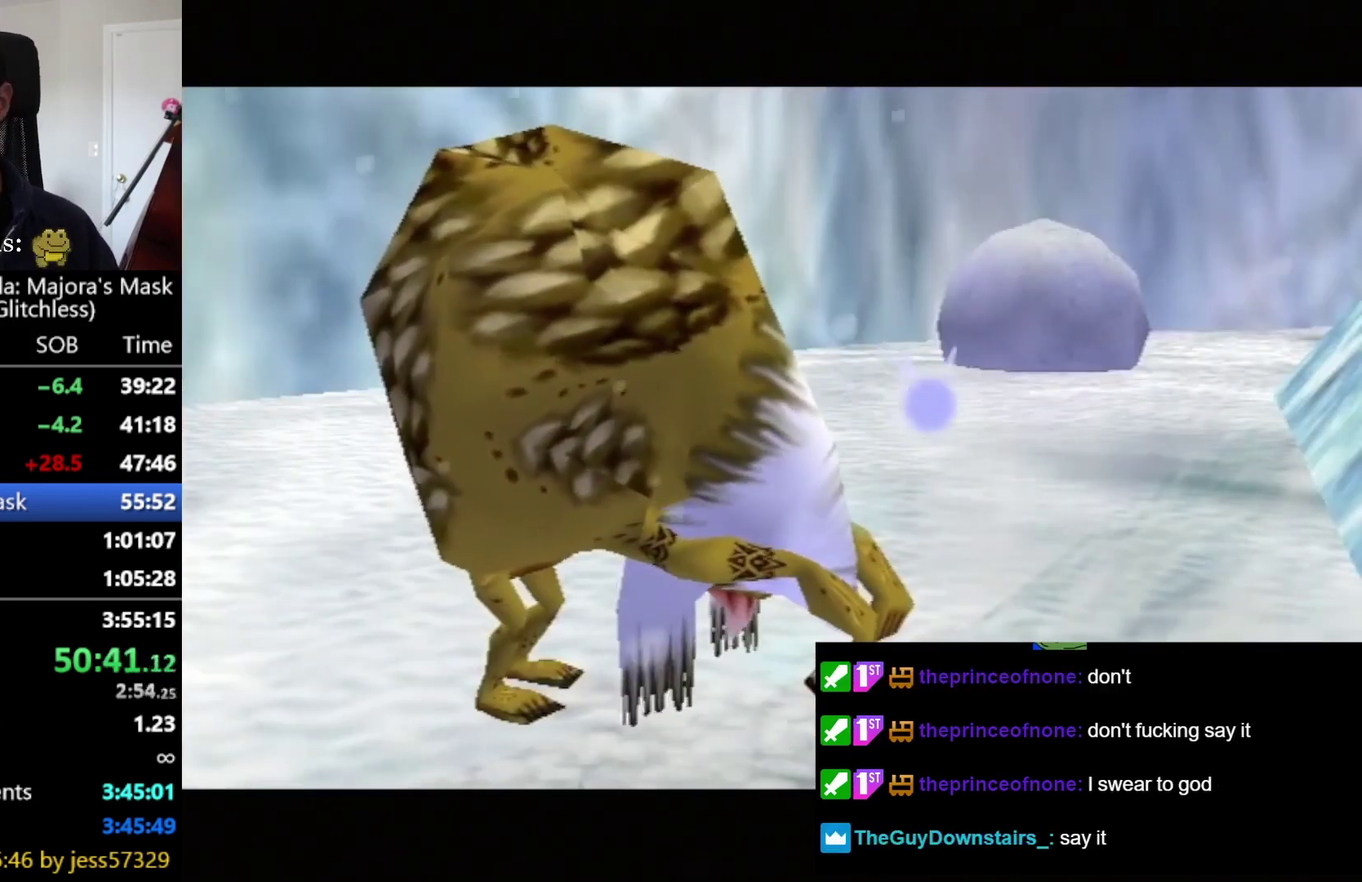
{"buttons": [], "left_stick": "center", "right_stick": "center", "events": [[125, "CIRCLE", "down"], [208, "CIRCLE", "up"], [292, "CIRCLE", "down"], [500, "CIRCLE", "up"]]}